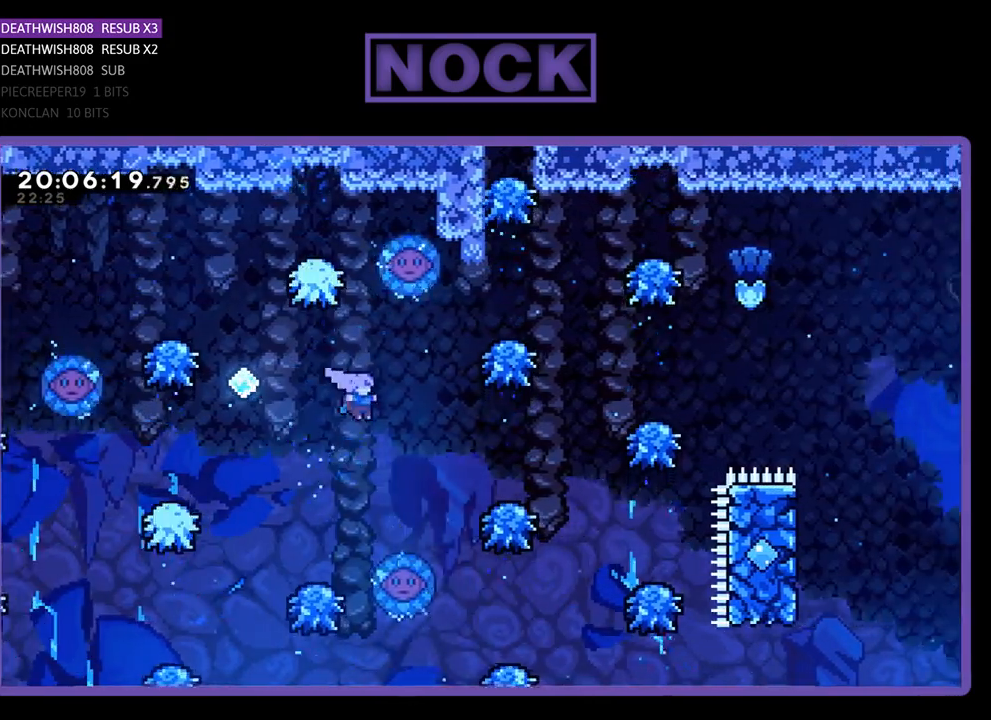
Gameplay with a controller (PlayStation layout); each line is a JSON object with the inputs held at the frame after it. "events" lists button and stick changes between this image and that frame as [ms after this image, input, new state], when the widget could be followed in between.
{"buttons": ["CIRCLE", "DPAD_UP"], "left_stick": "center", "right_stick": "center", "events": [[33, "DPAD_RIGHT", "down"], [200, "CIRCLE", "down"], [200, "DPAD_UP", "down"], [233, "DPAD_RIGHT", "up"]]}
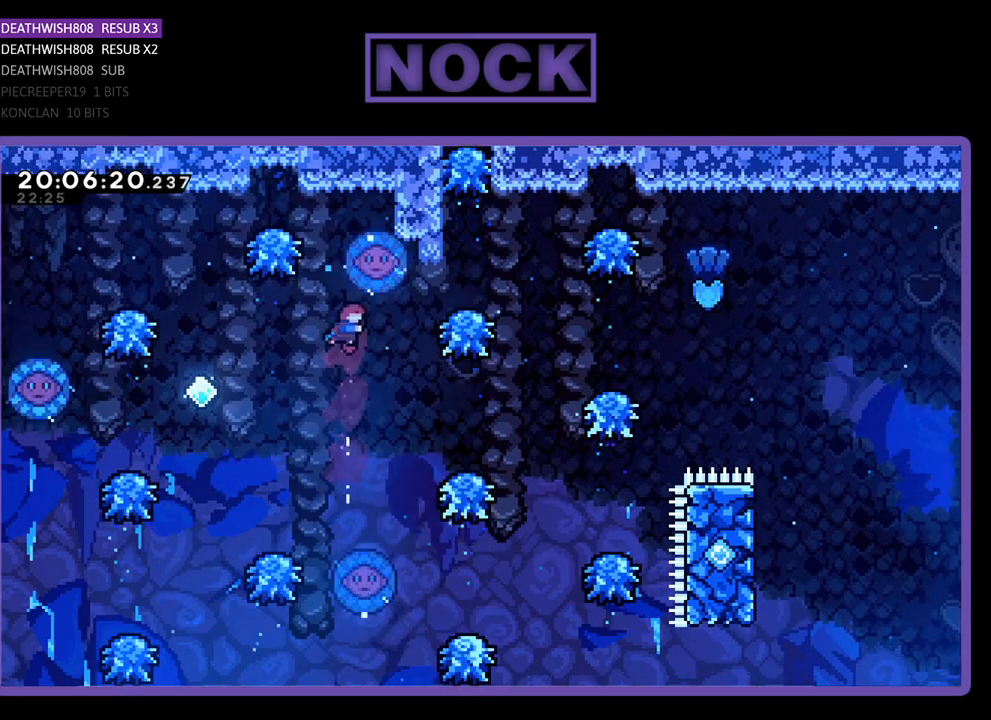
{"buttons": [], "left_stick": "center", "right_stick": "center", "events": [[33, "DPAD_RIGHT", "down"], [67, "CIRCLE", "up"], [100, "DPAD_UP", "up"], [467, "DPAD_RIGHT", "up"]]}
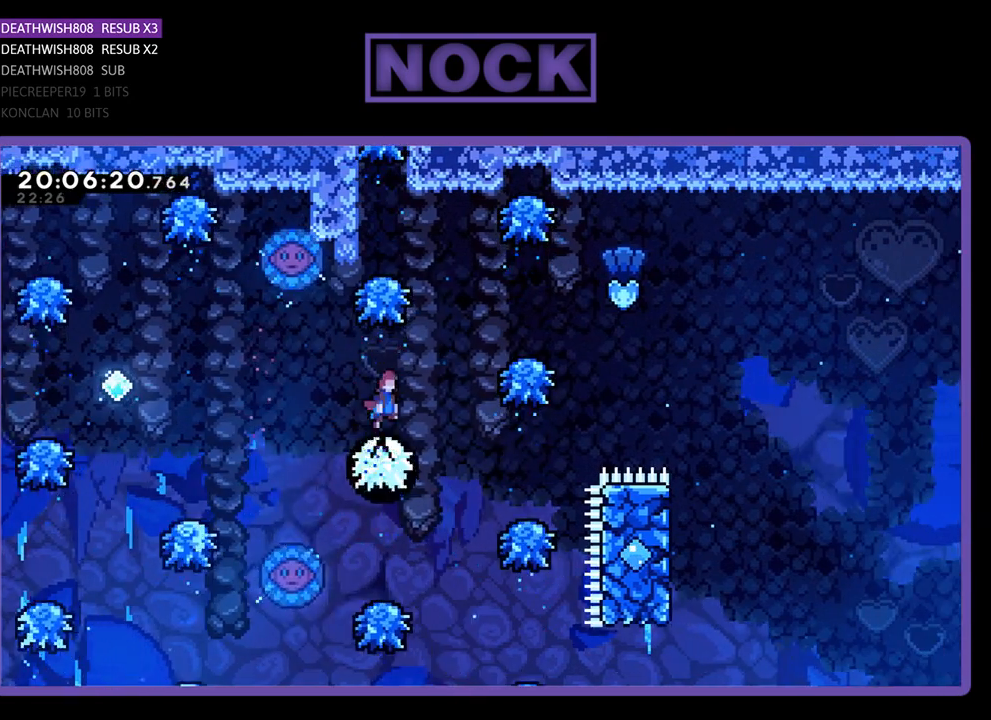
{"buttons": ["CIRCLE", "DPAD_UP"], "left_stick": "center", "right_stick": "center", "events": [[67, "DPAD_RIGHT", "down"], [267, "DPAD_RIGHT", "up"], [400, "DPAD_UP", "down"], [433, "CIRCLE", "down"]]}
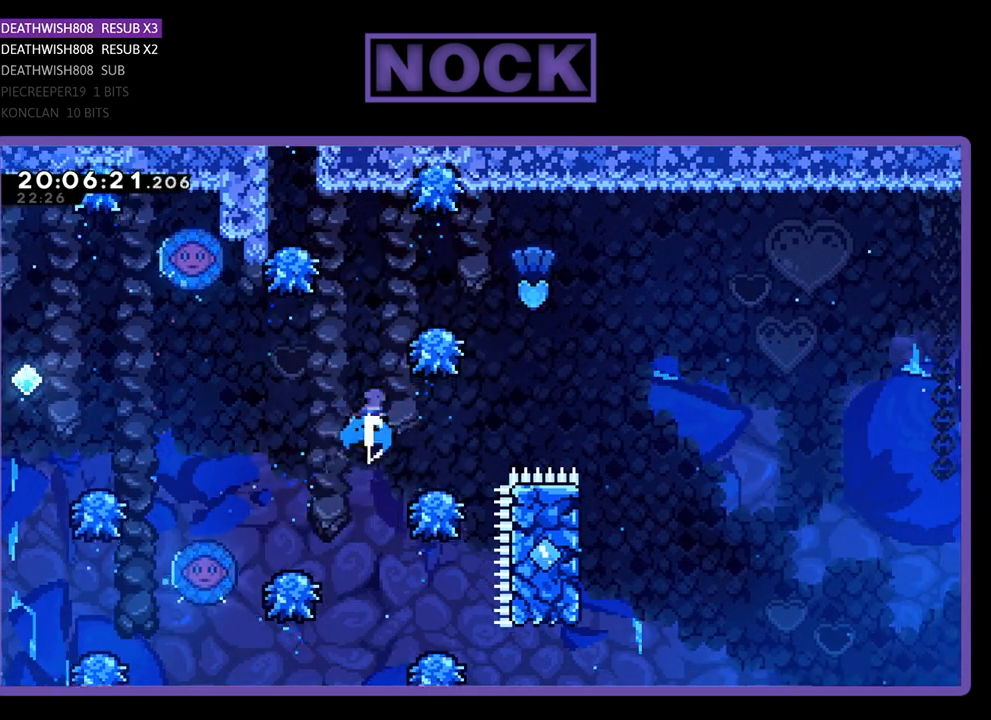
{"buttons": ["CIRCLE", "DPAD_RIGHT"], "left_stick": "center", "right_stick": "center", "events": [[233, "DPAD_RIGHT", "down"], [400, "DPAD_UP", "up"]]}
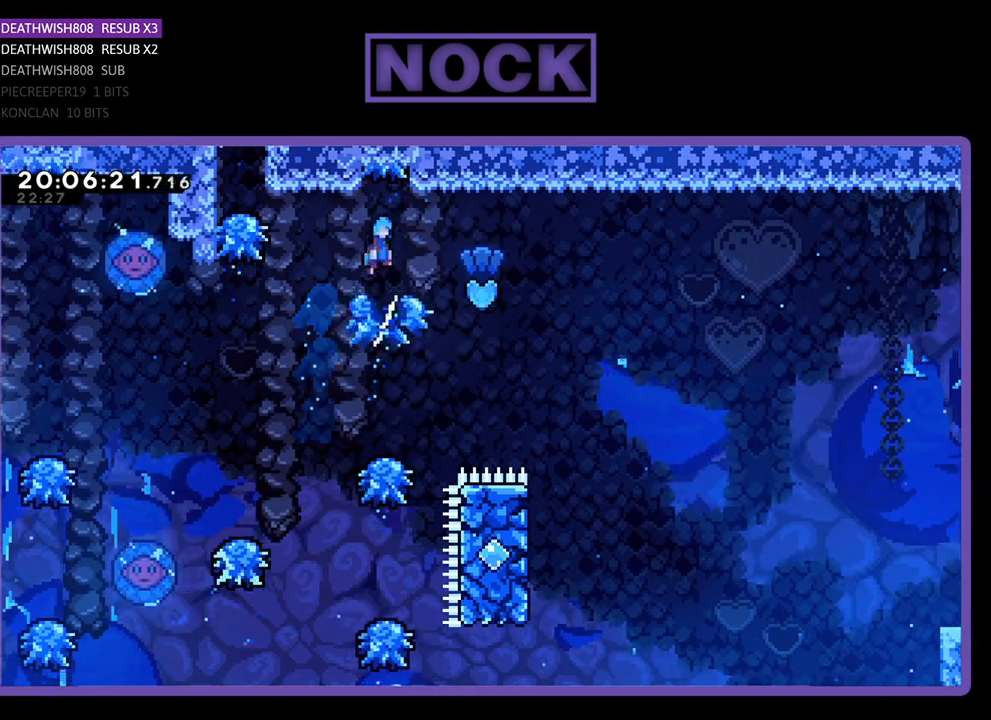
{"buttons": [], "left_stick": "center", "right_stick": "center", "events": [[67, "CIRCLE", "up"], [100, "DPAD_RIGHT", "up"]]}
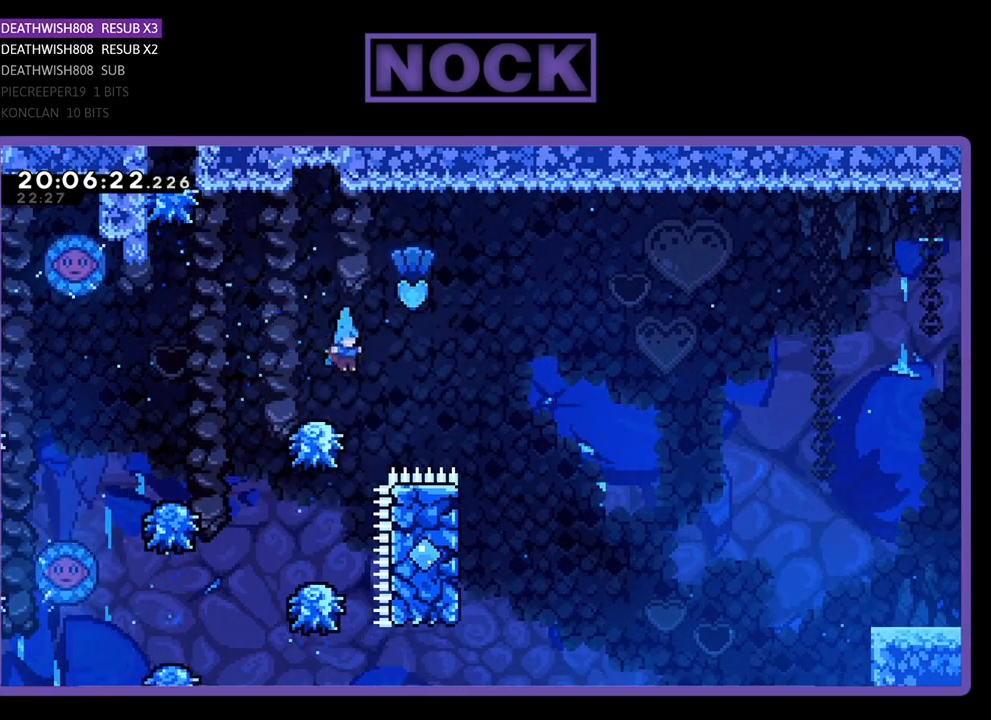
{"buttons": ["CROSS", "DPAD_UP", "DPAD_RIGHT"], "left_stick": "center", "right_stick": "center", "events": [[167, "DPAD_RIGHT", "down"], [267, "DPAD_UP", "down"], [333, "CROSS", "down"]]}
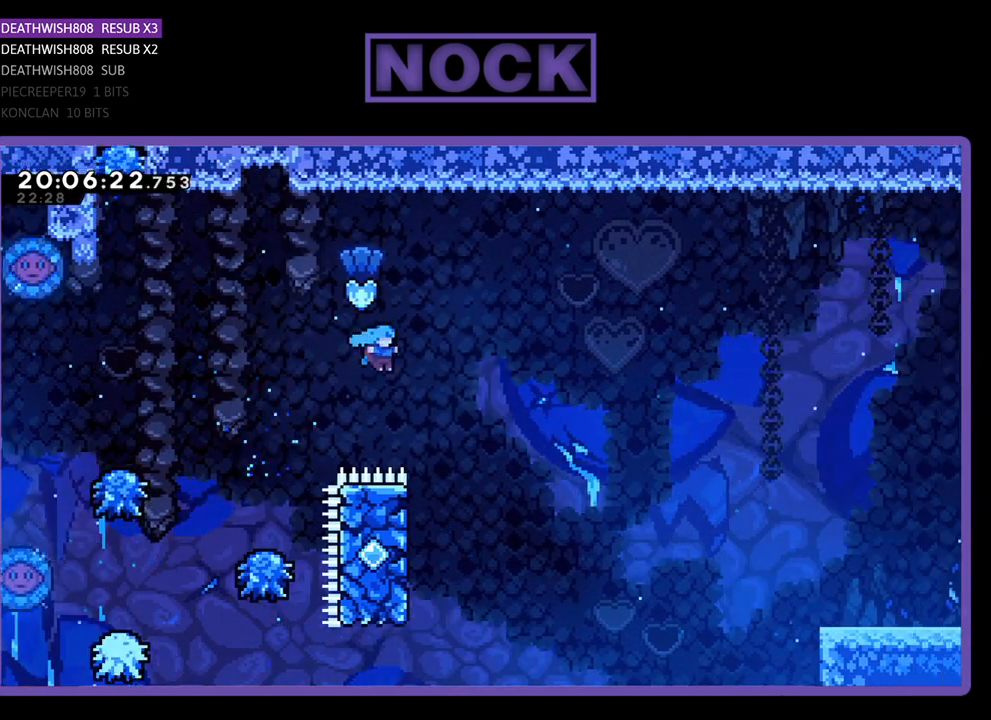
{"buttons": ["R2", "DPAD_UP", "DPAD_LEFT"], "left_stick": "center", "right_stick": "center", "events": [[233, "DPAD_RIGHT", "up"], [233, "DPAD_UP", "up"], [300, "CROSS", "up"], [300, "DPAD_LEFT", "down"], [300, "DPAD_UP", "down"], [333, "DPAD_UP", "up"], [400, "DPAD_UP", "down"], [400, "R2", "down"]]}
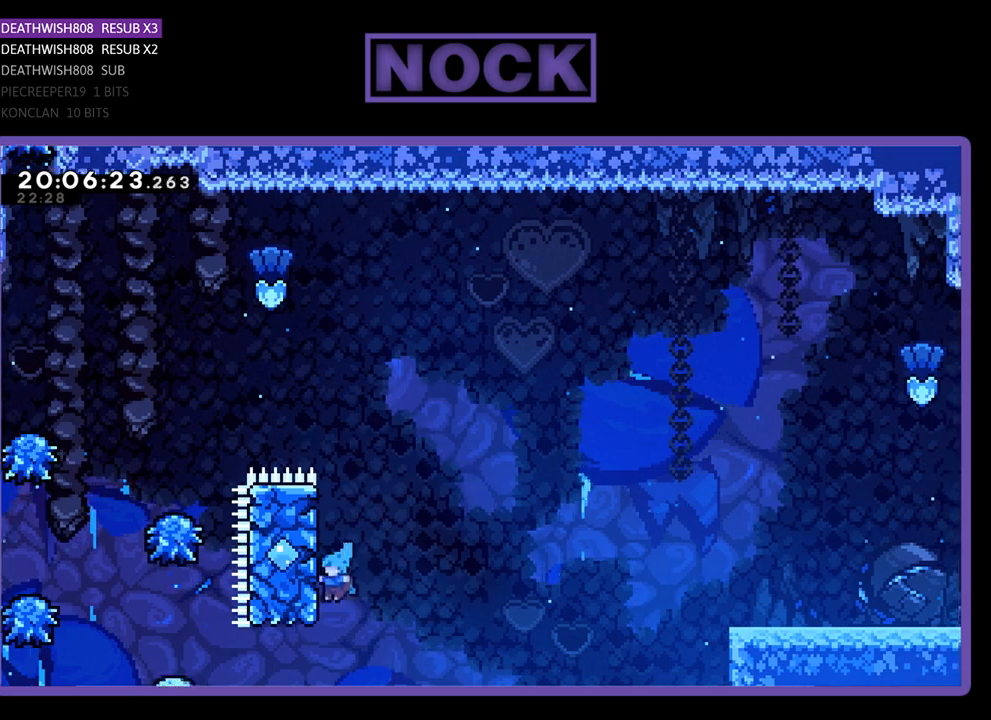
{"buttons": ["R2", "DPAD_UP", "DPAD_RIGHT"], "left_stick": "center", "right_stick": "center", "events": [[333, "DPAD_LEFT", "up"], [433, "DPAD_RIGHT", "down"]]}
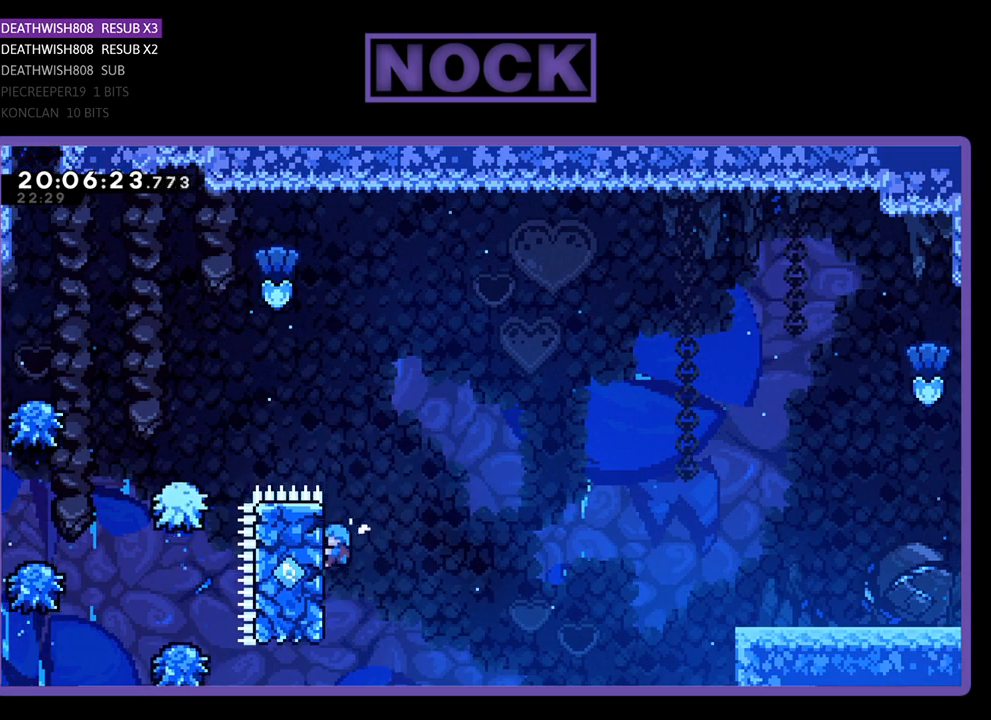
{"buttons": ["CROSS", "R2", "DPAD_UP", "DPAD_RIGHT"], "left_stick": "center", "right_stick": "center", "events": [[433, "CROSS", "down"]]}
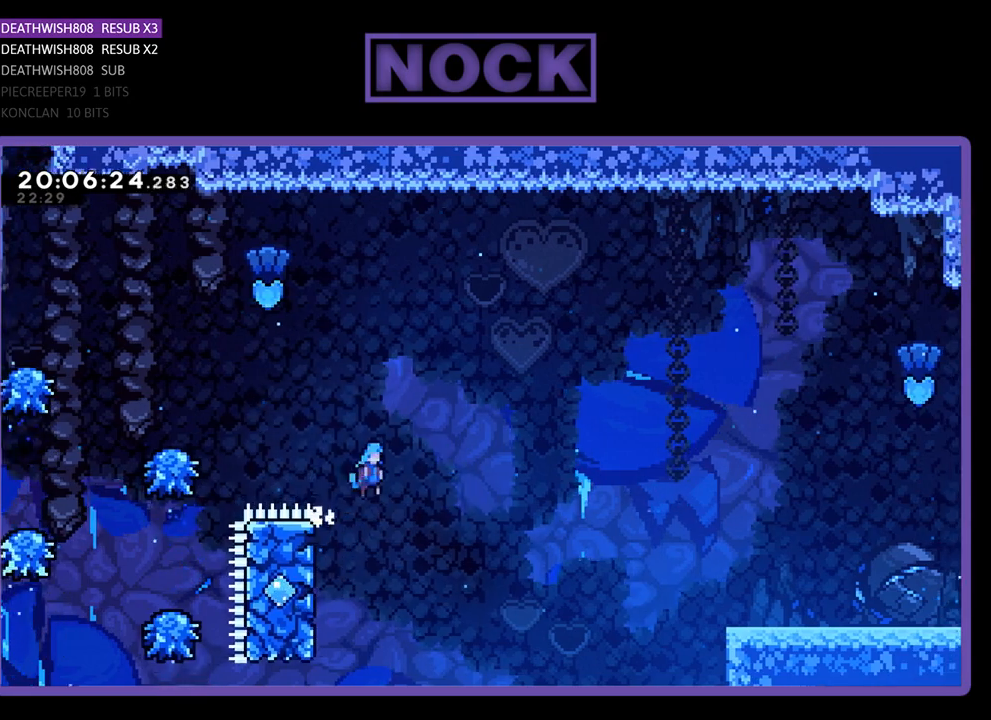
{"buttons": ["CROSS", "R2", "DPAD_UP", "DPAD_RIGHT"], "left_stick": "center", "right_stick": "center", "events": []}
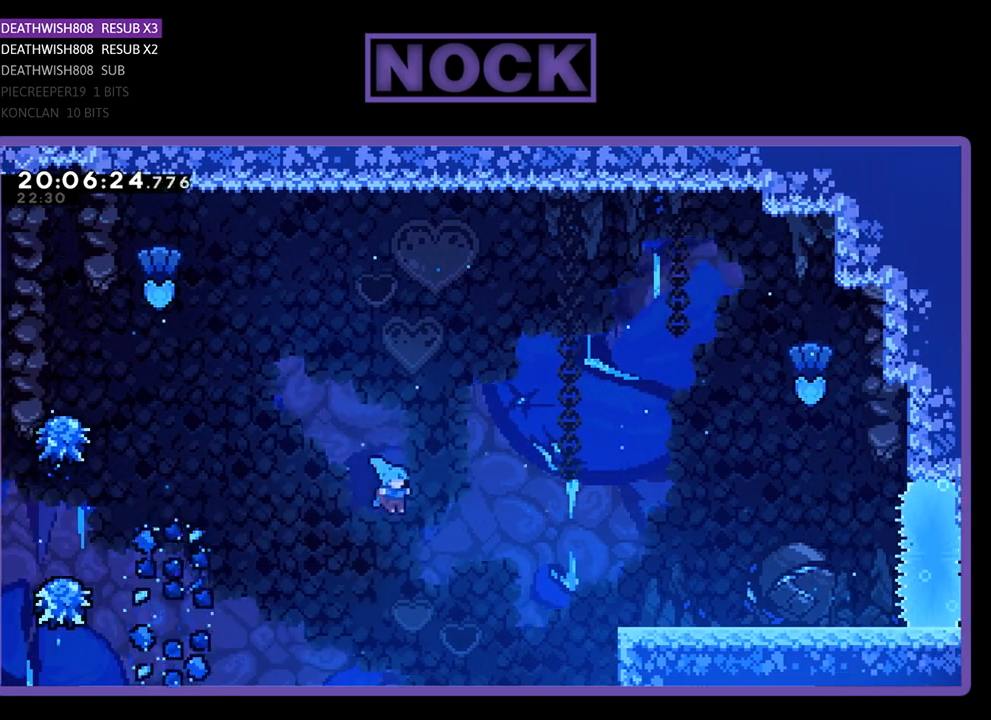
{"buttons": ["CROSS", "CIRCLE", "R2", "DPAD_UP"], "left_stick": "center", "right_stick": "center", "events": [[267, "CIRCLE", "down"], [500, "DPAD_RIGHT", "up"]]}
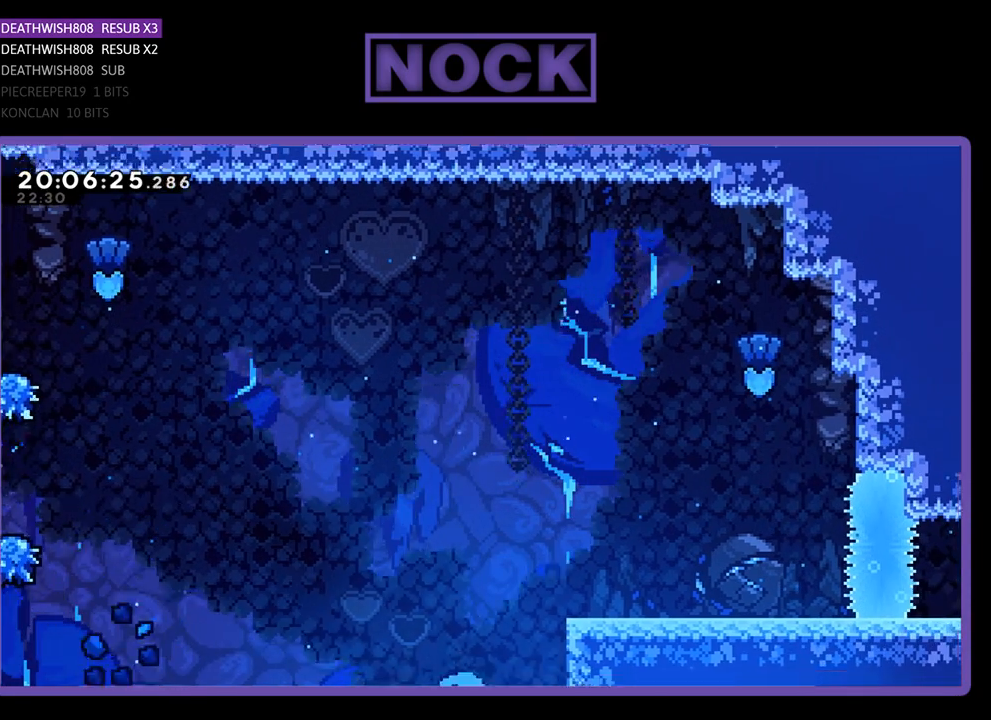
{"buttons": [], "left_stick": "center", "right_stick": "center", "events": [[200, "CROSS", "up"], [233, "DPAD_UP", "up"], [233, "R2", "up"], [333, "CIRCLE", "up"]]}
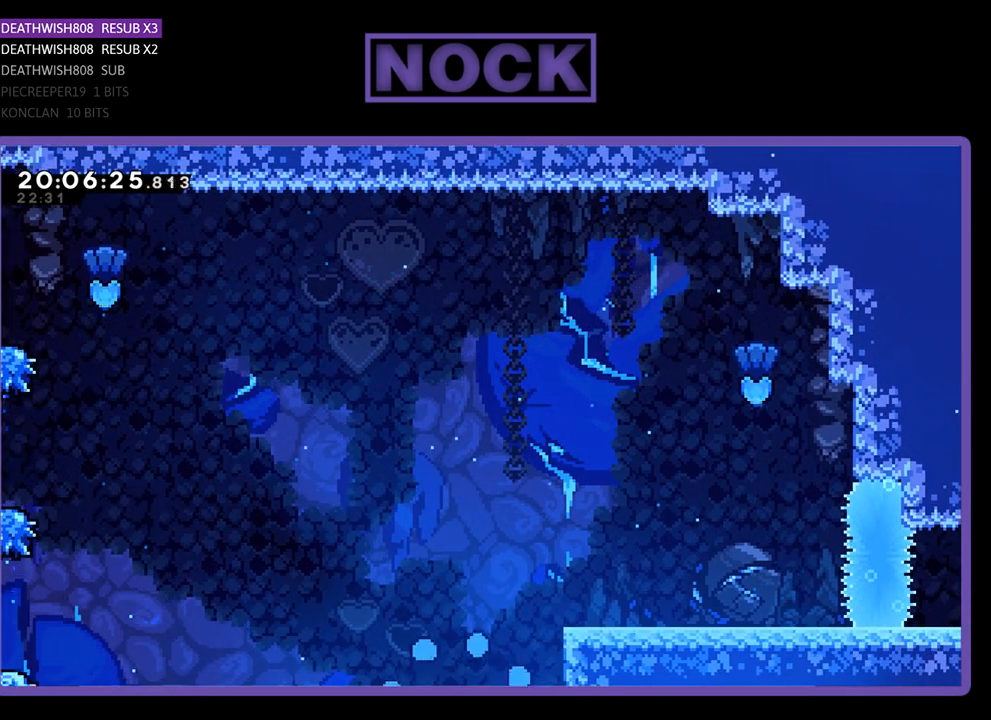
{"buttons": [], "left_stick": "center", "right_stick": "center", "events": []}
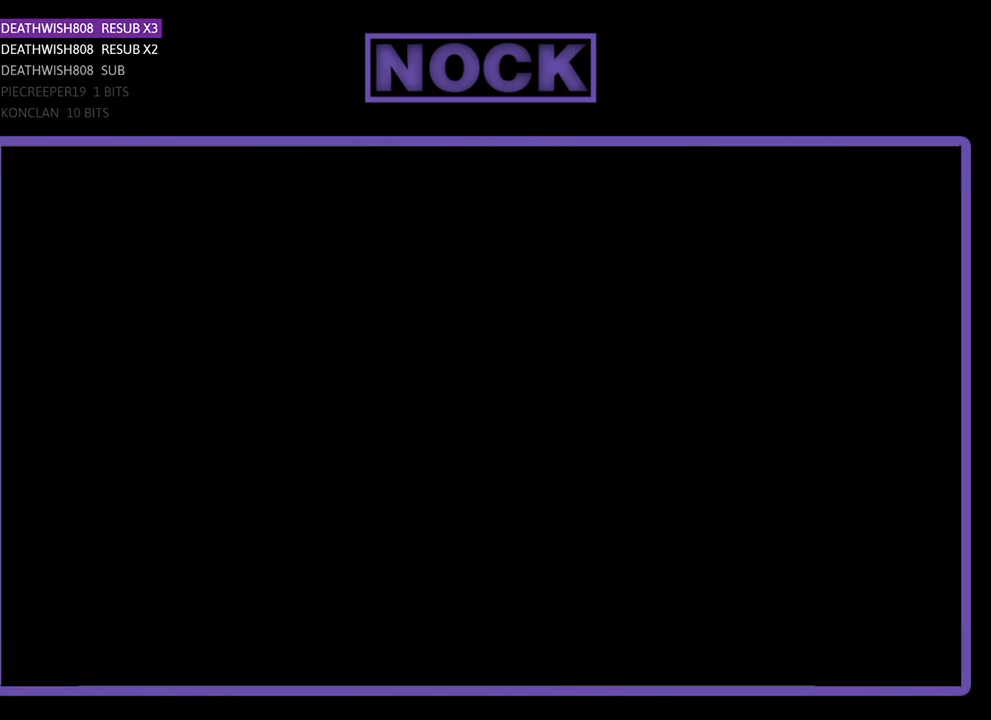
{"buttons": [], "left_stick": "center", "right_stick": "center", "events": []}
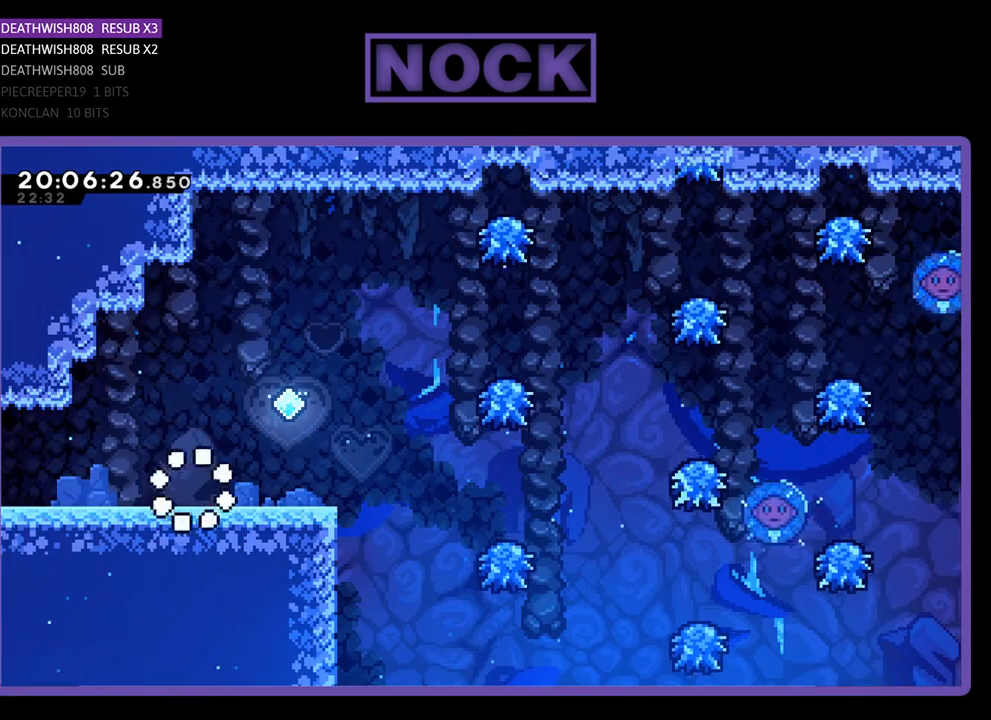
{"buttons": ["DPAD_RIGHT"], "left_stick": "center", "right_stick": "center", "events": [[167, "DPAD_RIGHT", "down"]]}
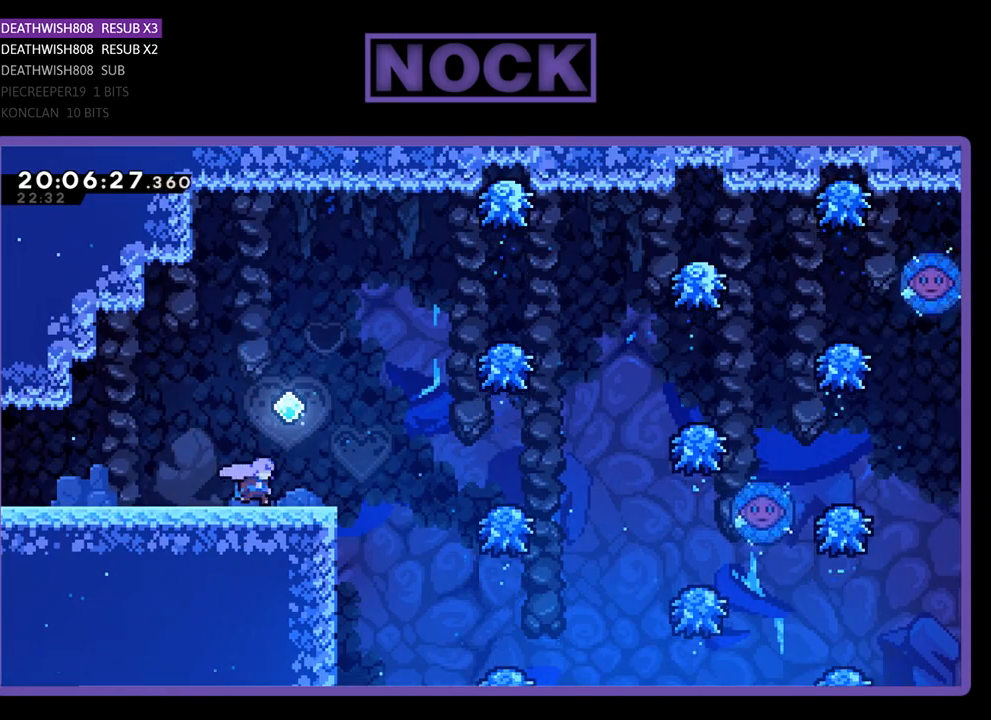
{"buttons": ["CROSS", "DPAD_RIGHT"], "left_stick": "center", "right_stick": "center", "events": [[367, "CROSS", "down"], [400, "R2", "down"], [500, "R2", "up"]]}
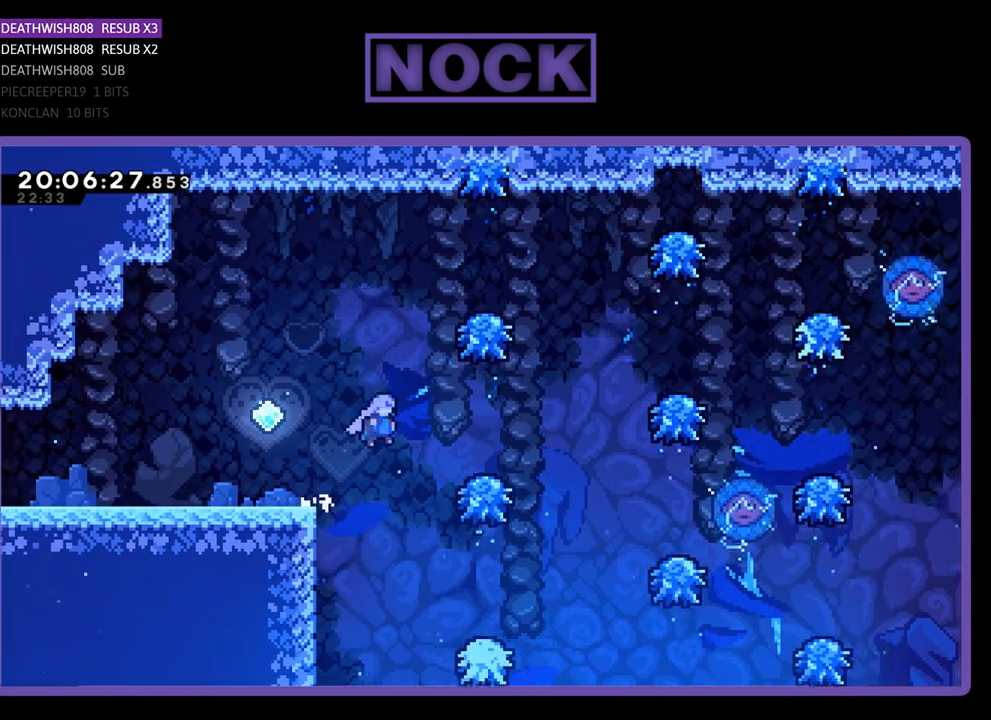
{"buttons": ["CROSS", "DPAD_RIGHT"], "left_stick": "center", "right_stick": "center", "events": [[400, "CROSS", "up"], [500, "CROSS", "down"]]}
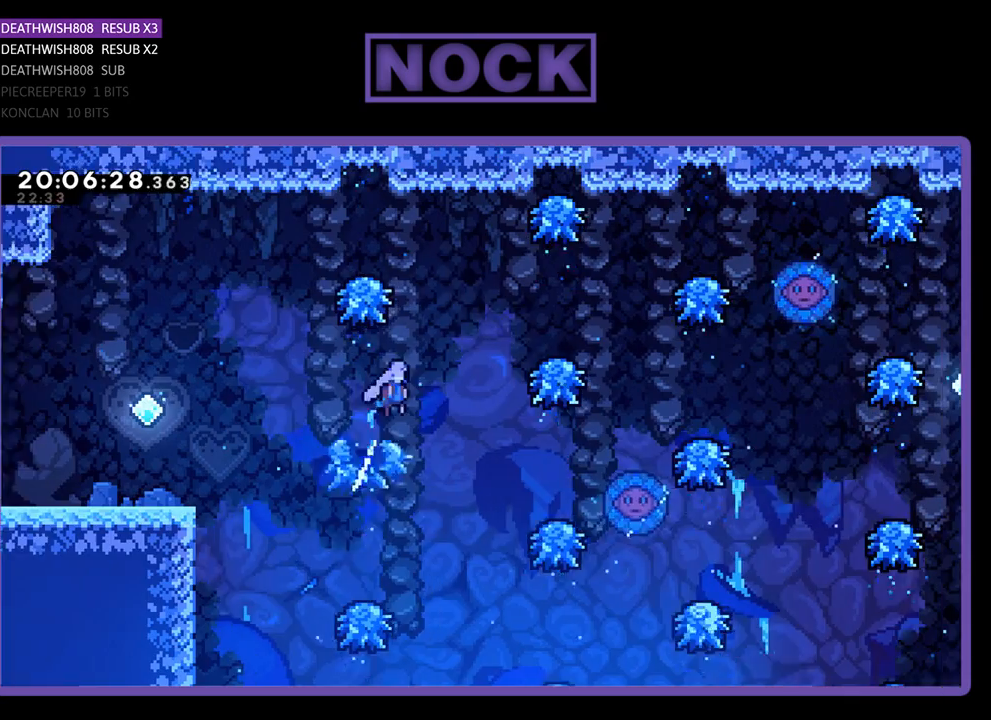
{"buttons": ["DPAD_RIGHT"], "left_stick": "center", "right_stick": "center", "events": [[433, "CROSS", "up"]]}
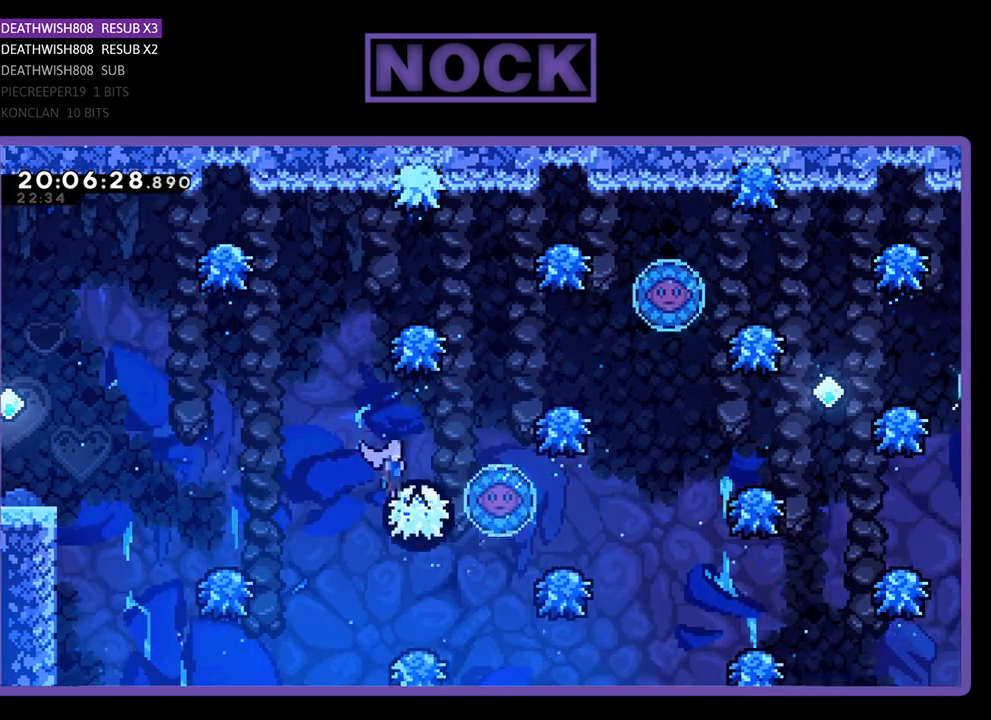
{"buttons": ["CROSS", "DPAD_UP", "DPAD_RIGHT"], "left_stick": "center", "right_stick": "center", "events": [[100, "CROSS", "down"], [100, "DPAD_UP", "down"]]}
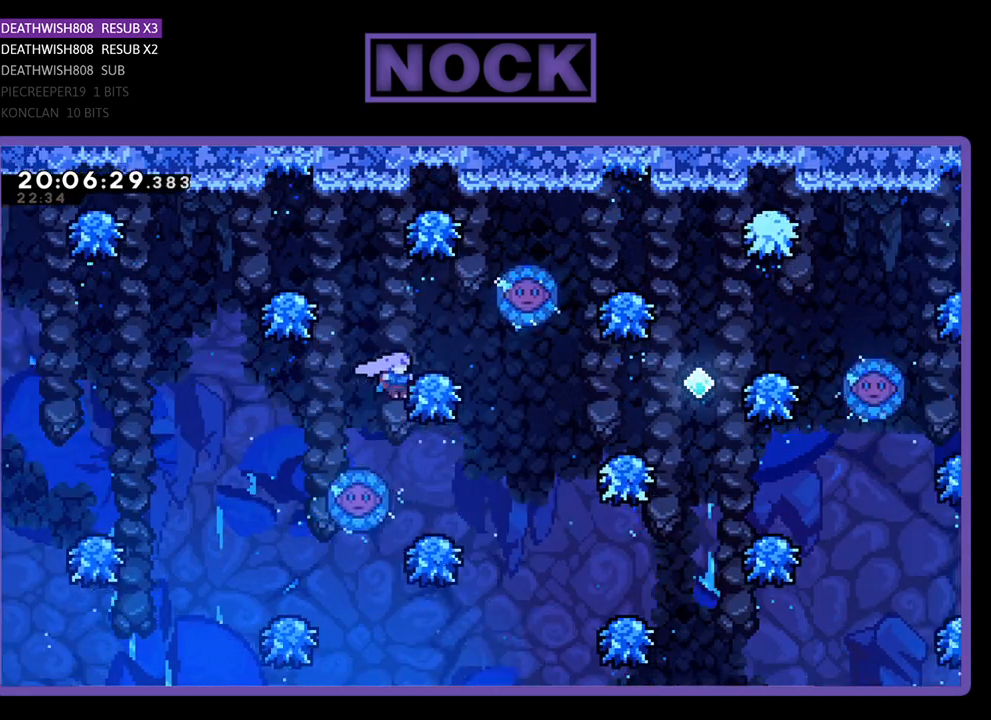
{"buttons": [], "left_stick": "center", "right_stick": "center", "events": [[200, "DPAD_UP", "up"], [233, "CROSS", "up"], [300, "DPAD_RIGHT", "up"]]}
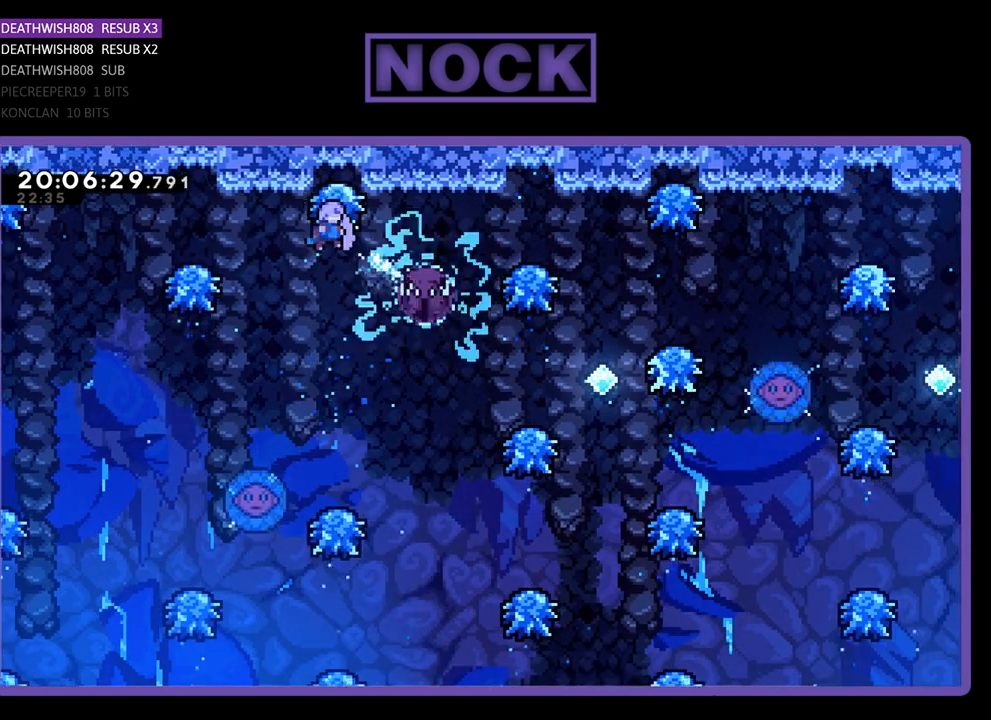
{"buttons": ["DPAD_UP", "DPAD_RIGHT"], "left_stick": "center", "right_stick": "center", "events": [[300, "DPAD_RIGHT", "down"], [300, "DPAD_UP", "down"]]}
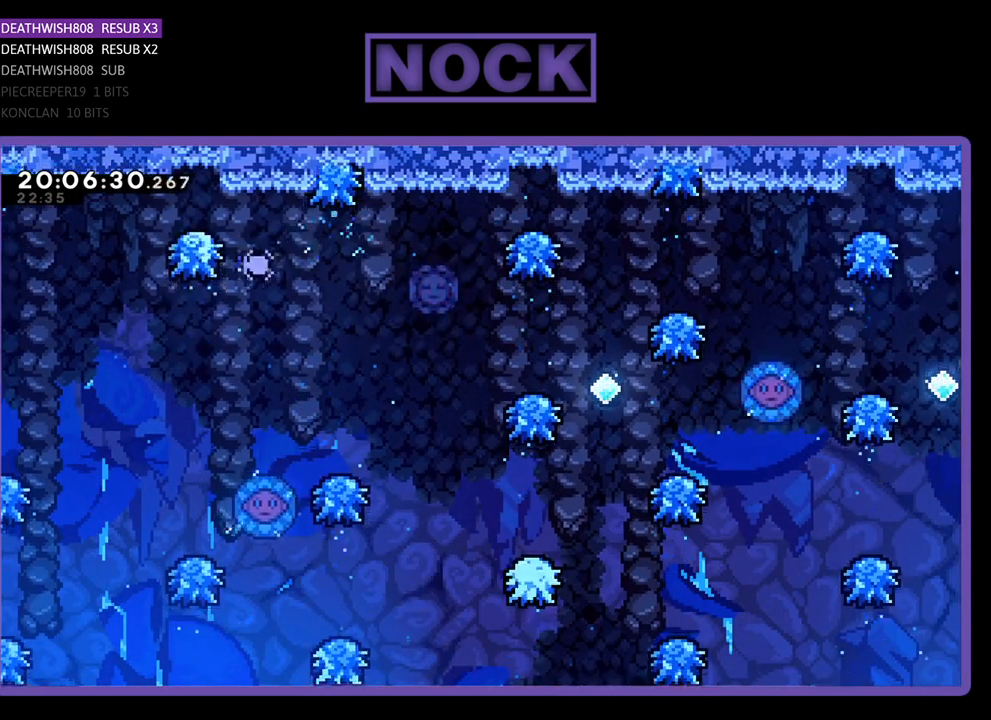
{"buttons": [], "left_stick": "center", "right_stick": "center", "events": [[100, "DPAD_UP", "up"], [267, "DPAD_RIGHT", "up"]]}
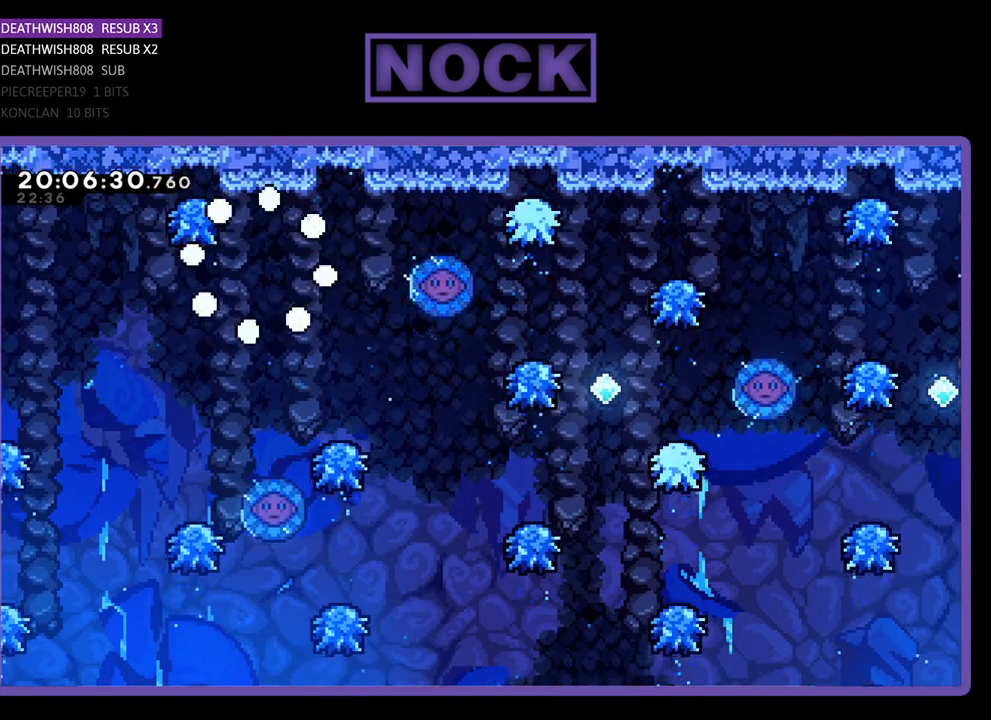
{"buttons": [], "left_stick": "center", "right_stick": "center", "events": []}
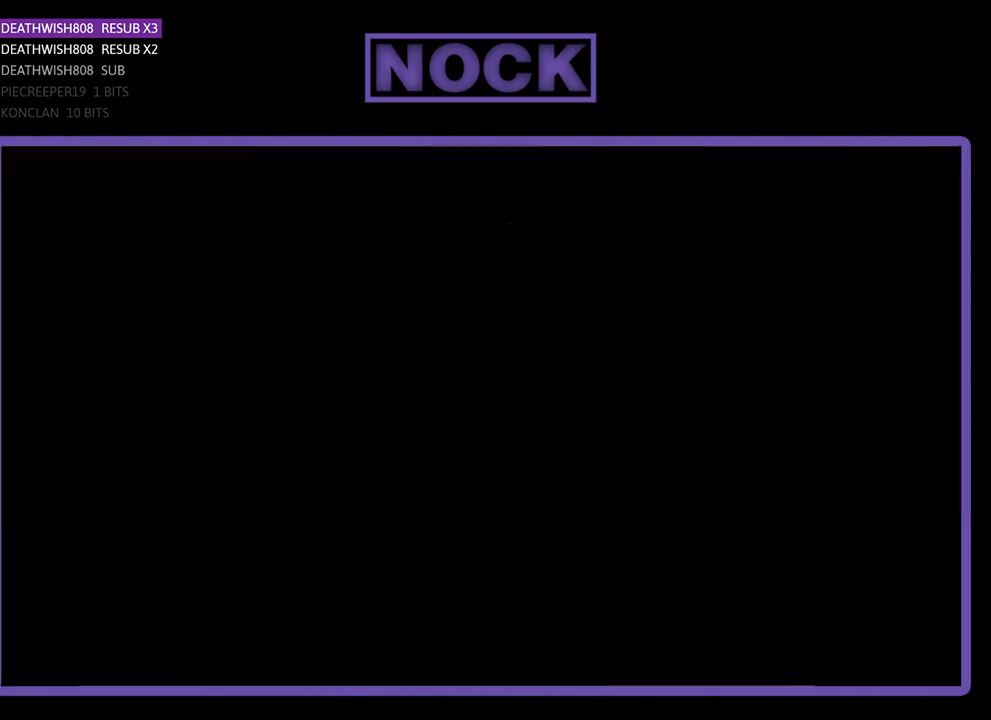
{"buttons": ["DPAD_RIGHT"], "left_stick": "center", "right_stick": "center", "events": [[233, "DPAD_RIGHT", "down"]]}
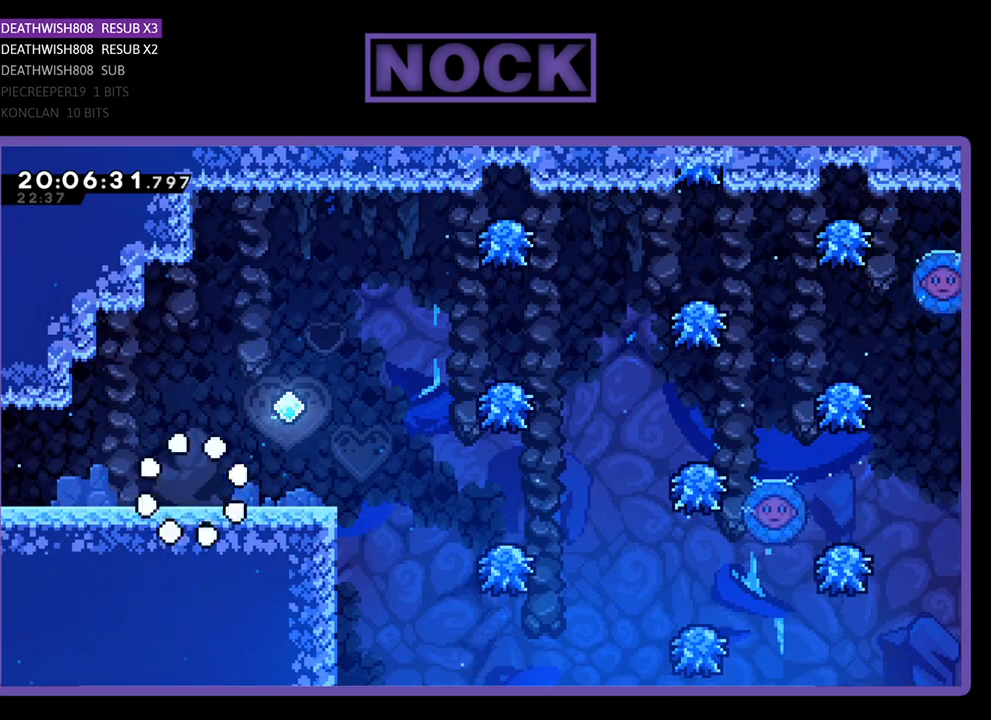
{"buttons": ["DPAD_RIGHT"], "left_stick": "center", "right_stick": "center", "events": []}
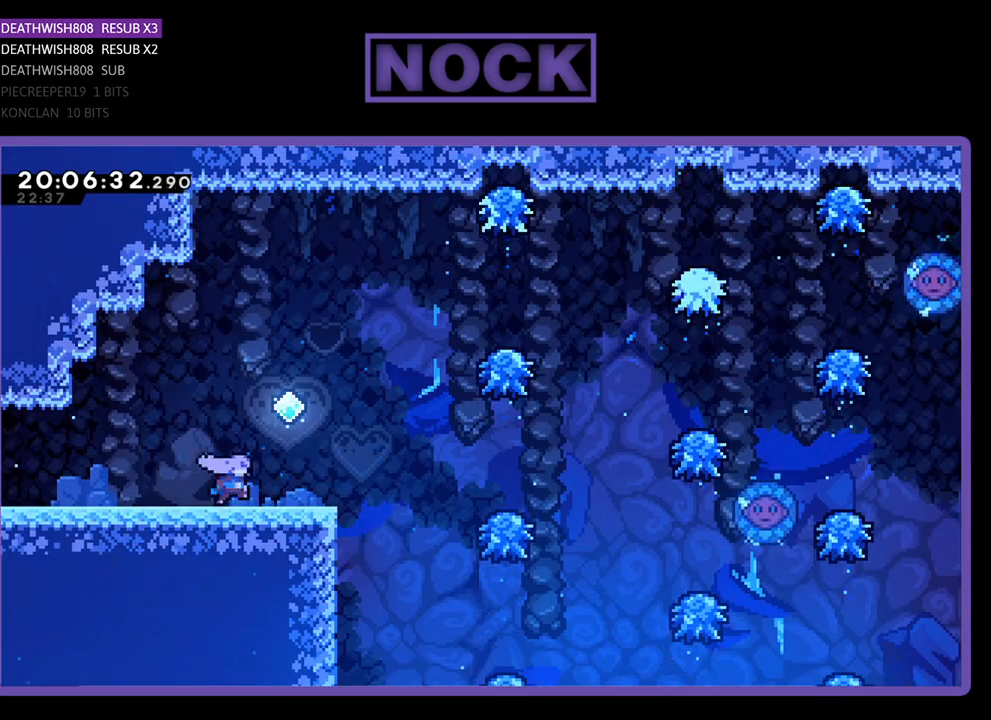
{"buttons": ["CROSS", "DPAD_RIGHT"], "left_stick": "center", "right_stick": "center", "events": [[400, "CROSS", "down"]]}
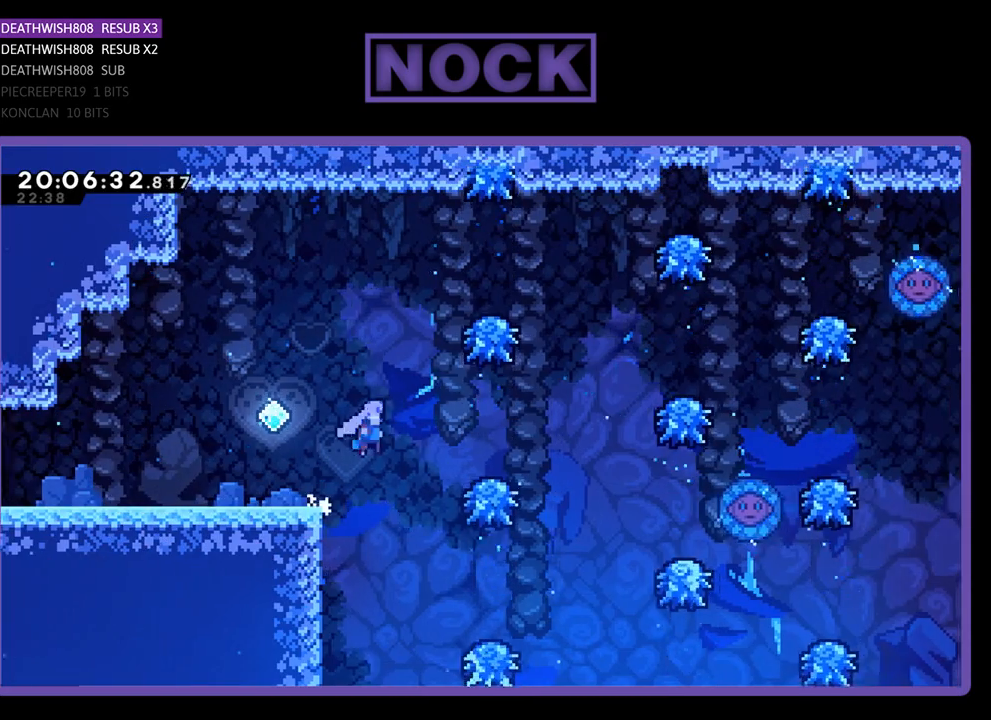
{"buttons": ["CROSS", "DPAD_RIGHT"], "left_stick": "center", "right_stick": "center", "events": [[367, "CROSS", "up"], [500, "CROSS", "down"]]}
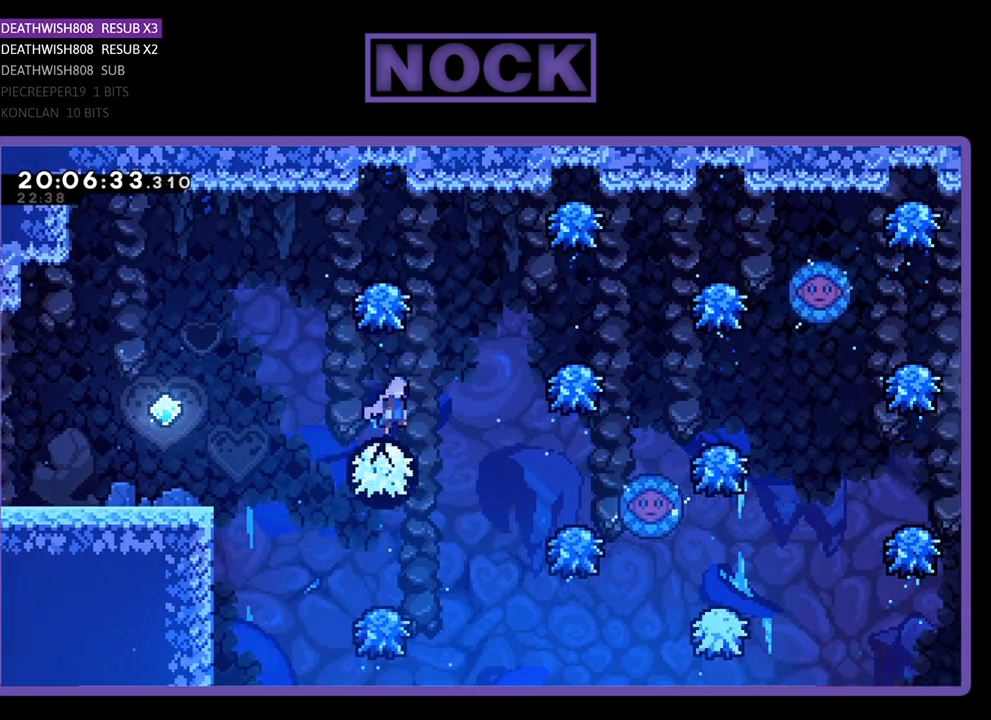
{"buttons": ["DPAD_RIGHT"], "left_stick": "center", "right_stick": "center", "events": [[267, "CROSS", "up"]]}
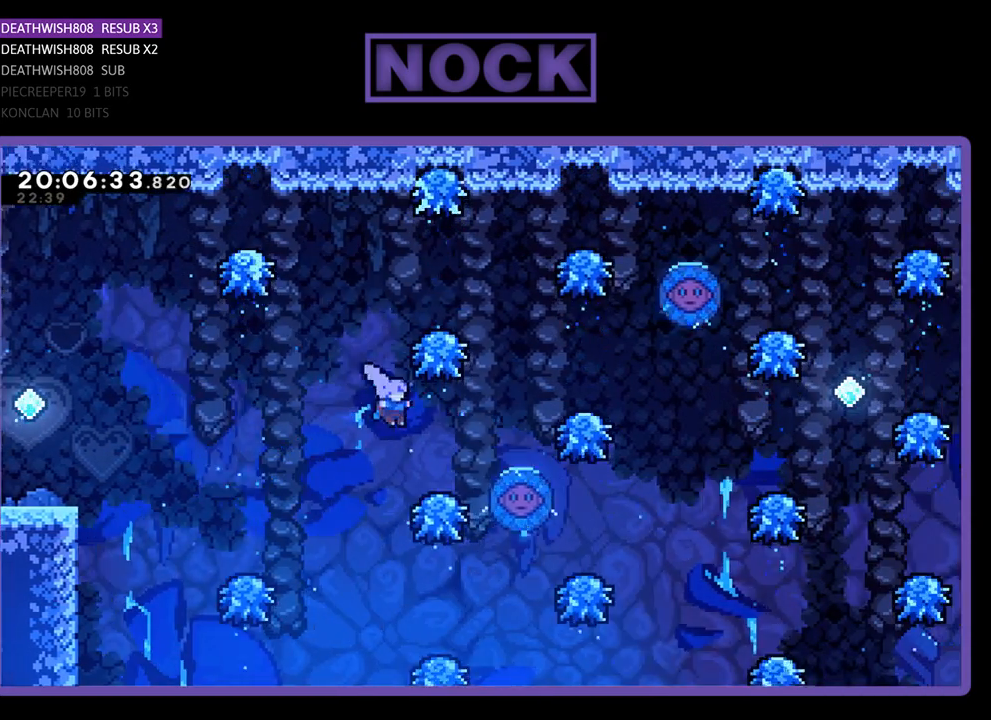
{"buttons": ["CROSS", "DPAD_RIGHT"], "left_stick": "center", "right_stick": "center", "events": [[200, "CROSS", "down"]]}
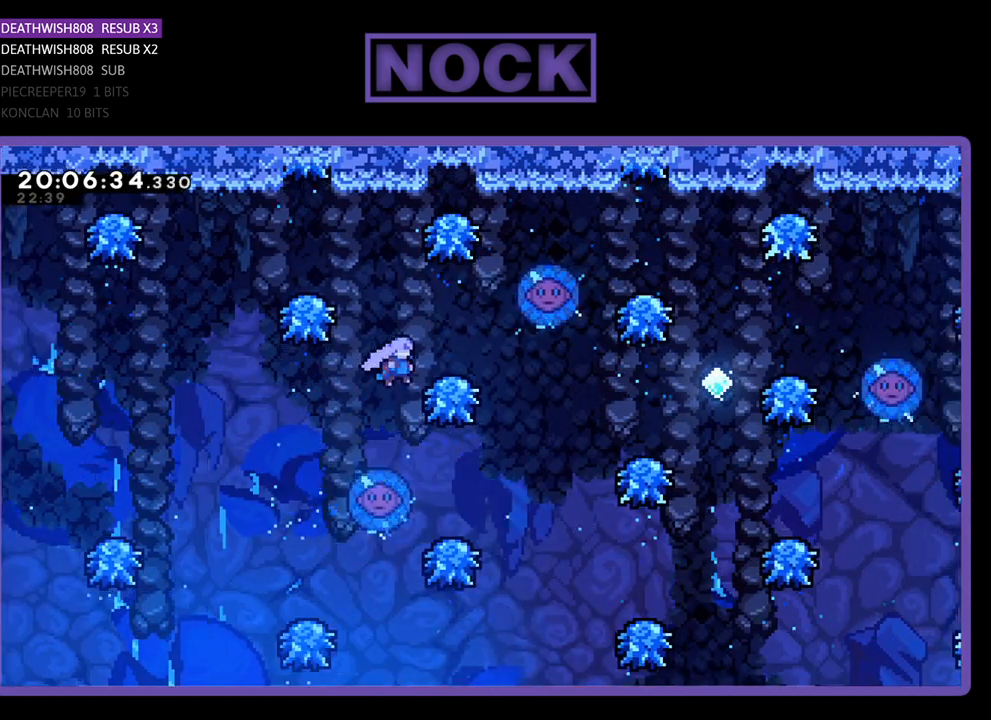
{"buttons": ["DPAD_LEFT"], "left_stick": "center", "right_stick": "center", "events": [[200, "CROSS", "up"], [400, "DPAD_RIGHT", "up"], [467, "DPAD_LEFT", "down"]]}